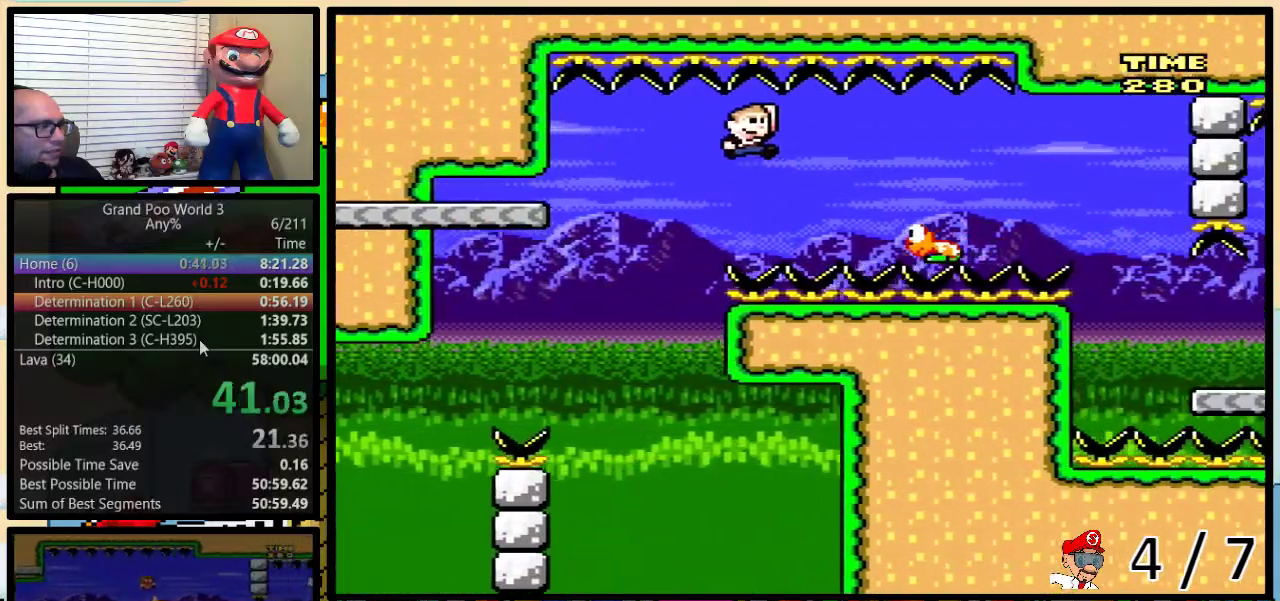
Gameplay with a controller (Nintendo layout); each line is a JSON object with the inputs held at the frame after it. "events" lists button and stick changes between this image and that frame as [ms after this image, input, new state], when the widget could be followed in between. Not read: DPAD_LEFT L3 R3.
{"buttons": ["B", "Y", "DPAD_UP", "DPAD_RIGHT"], "events": [[217, "B", "up"], [383, "B", "down"]]}
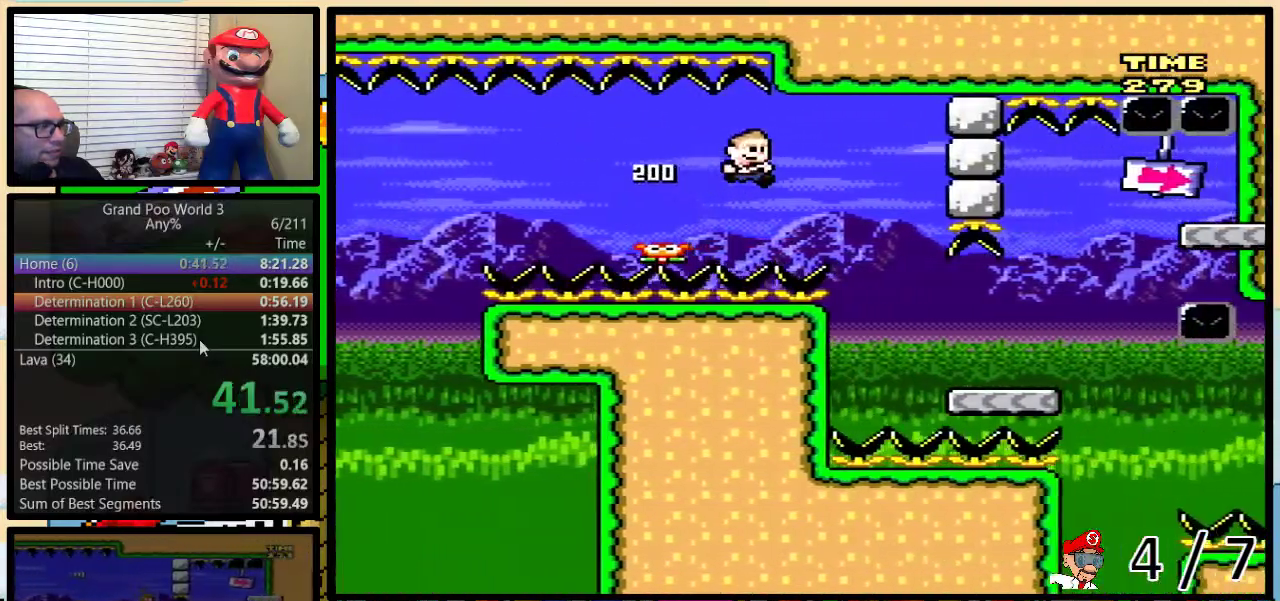
{"buttons": ["B", "Y", "DPAD_UP", "DPAD_RIGHT"], "events": [[133, "B", "up"], [500, "B", "down"]]}
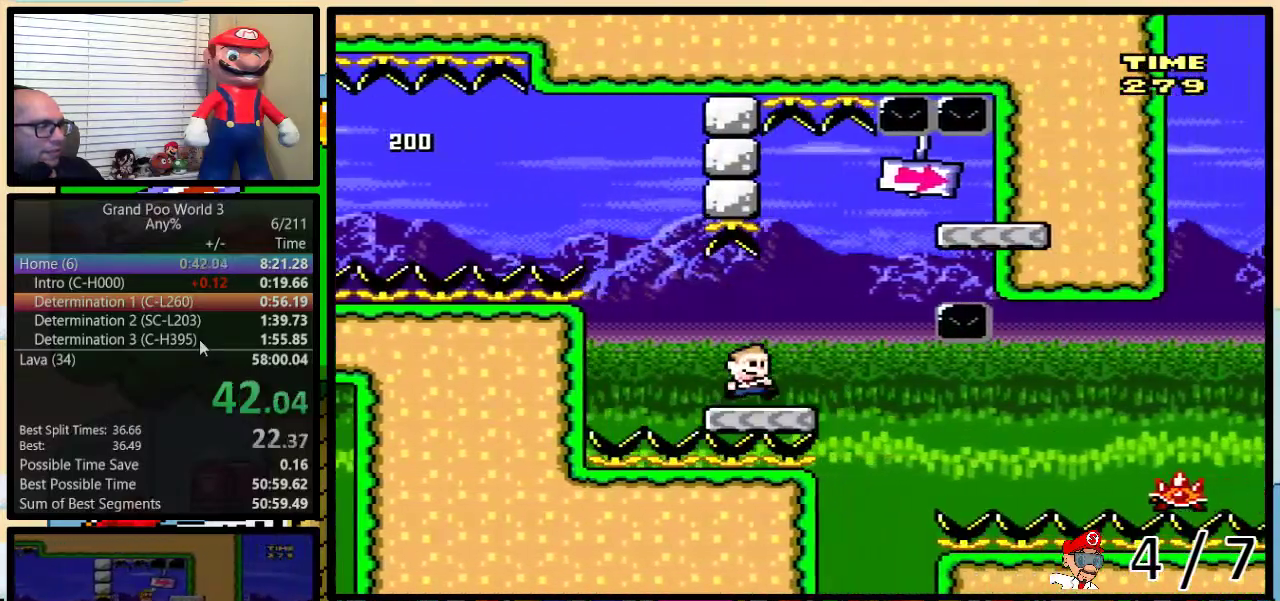
{"buttons": ["B", "Y", "DPAD_UP"], "events": [[183, "B", "up"], [317, "B", "down"], [350, "DPAD_RIGHT", "up"]]}
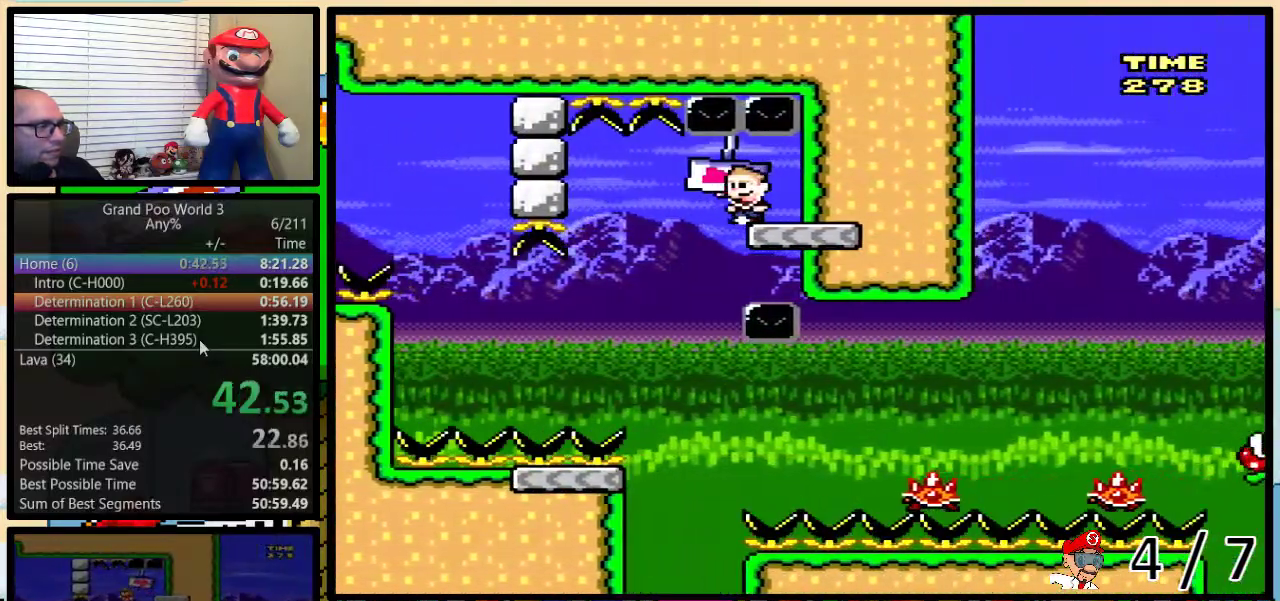
{"buttons": ["Y", "DPAD_UP", "DPAD_RIGHT"], "events": [[183, "DPAD_UP", "up"], [283, "B", "up"], [333, "DPAD_UP", "down"], [367, "DPAD_RIGHT", "down"], [400, "DPAD_UP", "up"], [467, "DPAD_UP", "down"]]}
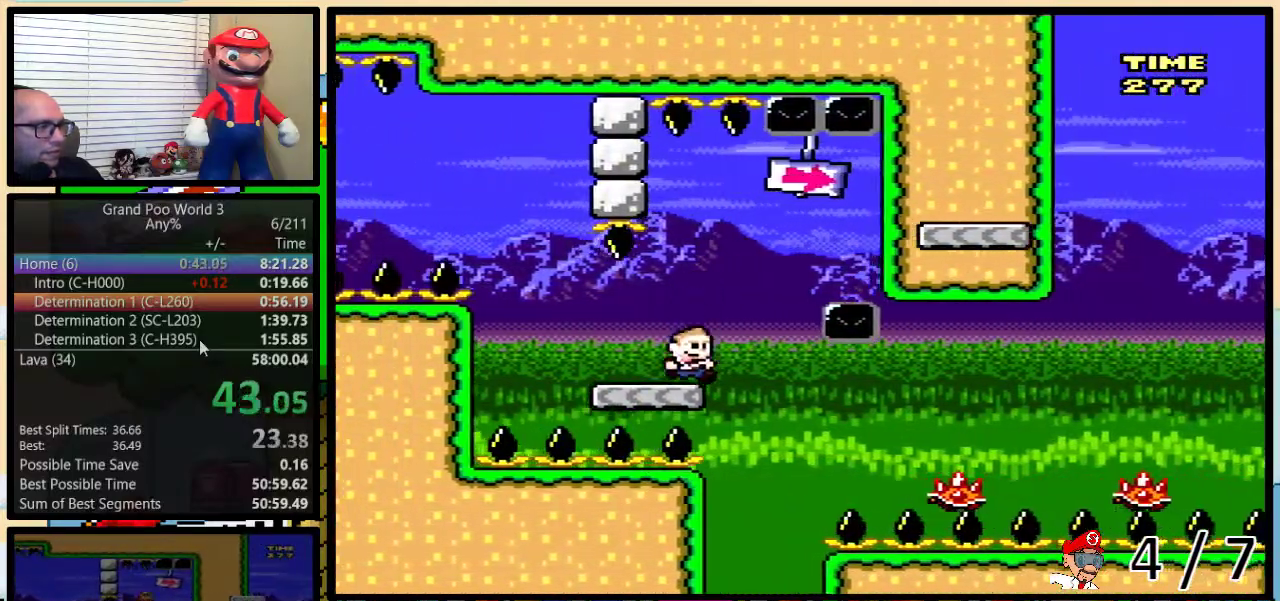
{"buttons": ["Y", "DPAD_RIGHT"], "events": [[50, "A", "down"], [217, "A", "up"], [267, "DPAD_RIGHT", "up"], [267, "DPAD_UP", "up"], [300, "A", "down"], [433, "DPAD_RIGHT", "down"], [467, "A", "up"]]}
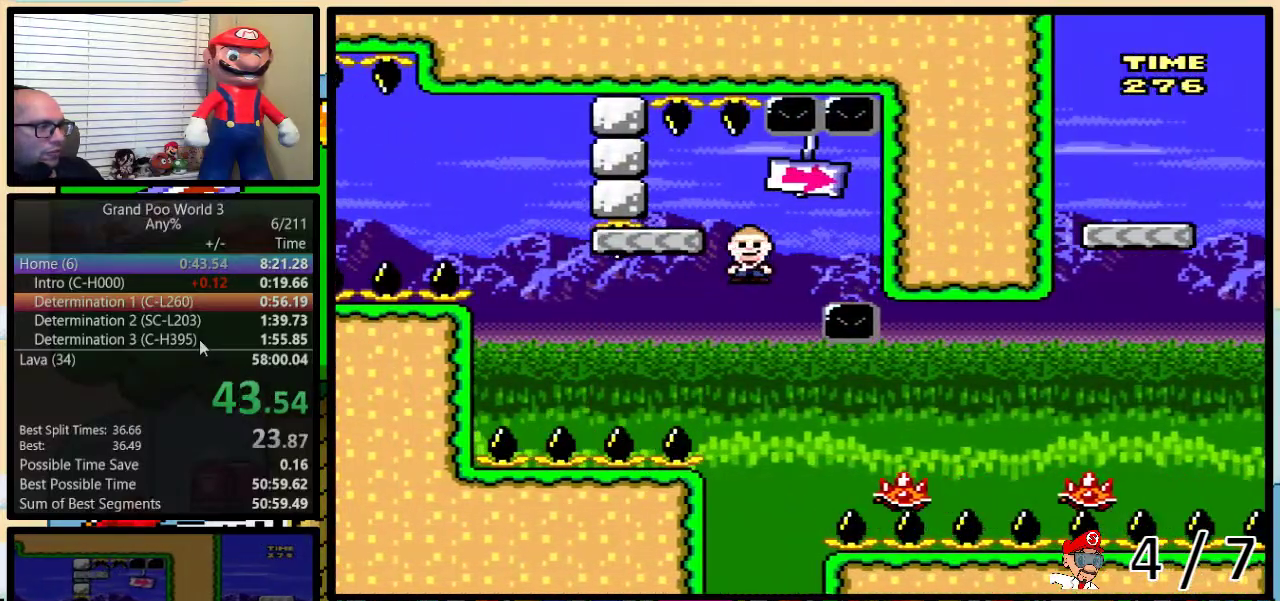
{"buttons": ["A", "Y", "DPAD_UP", "DPAD_RIGHT"], "events": [[50, "DPAD_UP", "down"], [483, "A", "down"]]}
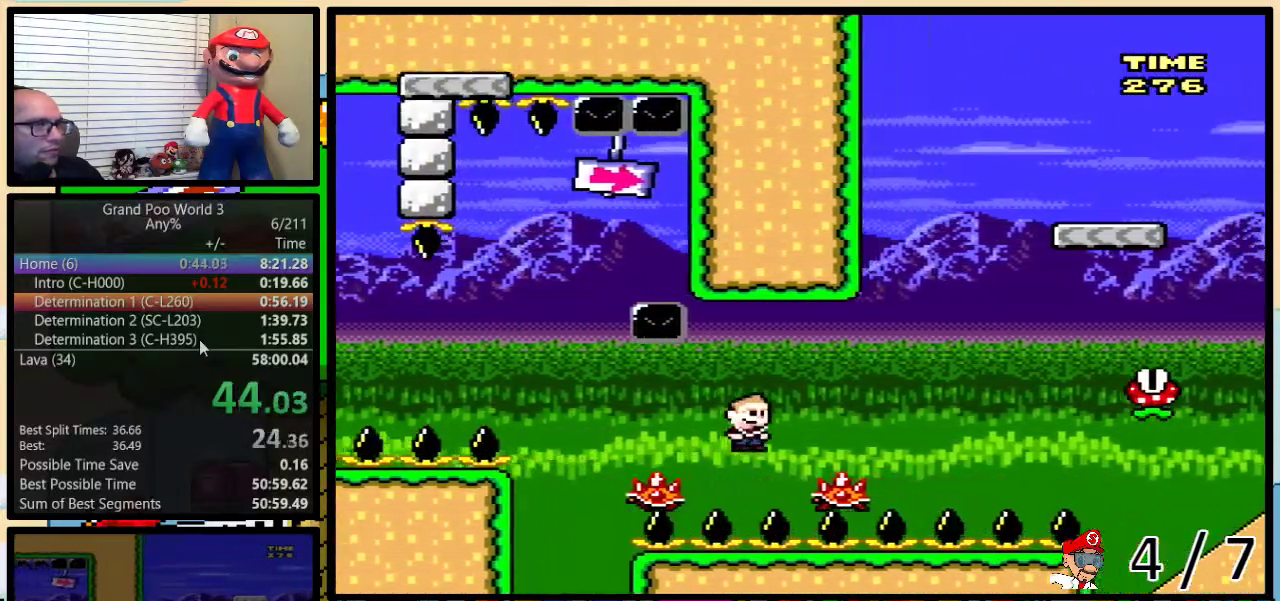
{"buttons": ["Y", "DPAD_UP", "DPAD_RIGHT"], "events": [[400, "A", "up"]]}
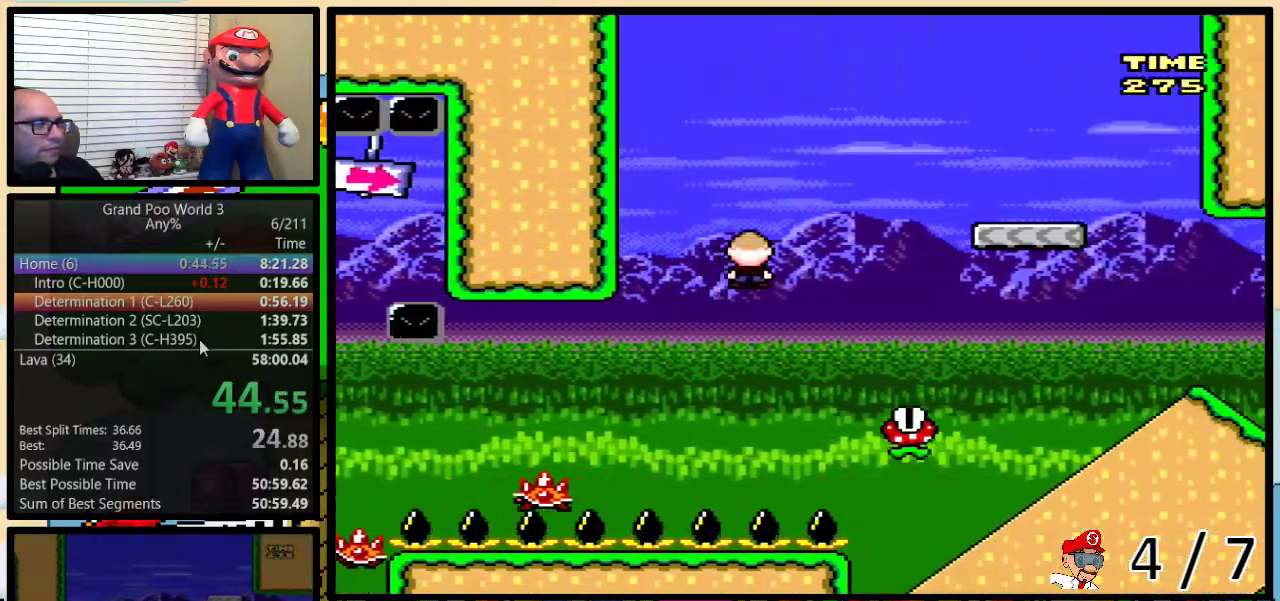
{"buttons": ["Y", "DPAD_UP", "DPAD_RIGHT"], "events": [[250, "A", "down"], [467, "A", "up"]]}
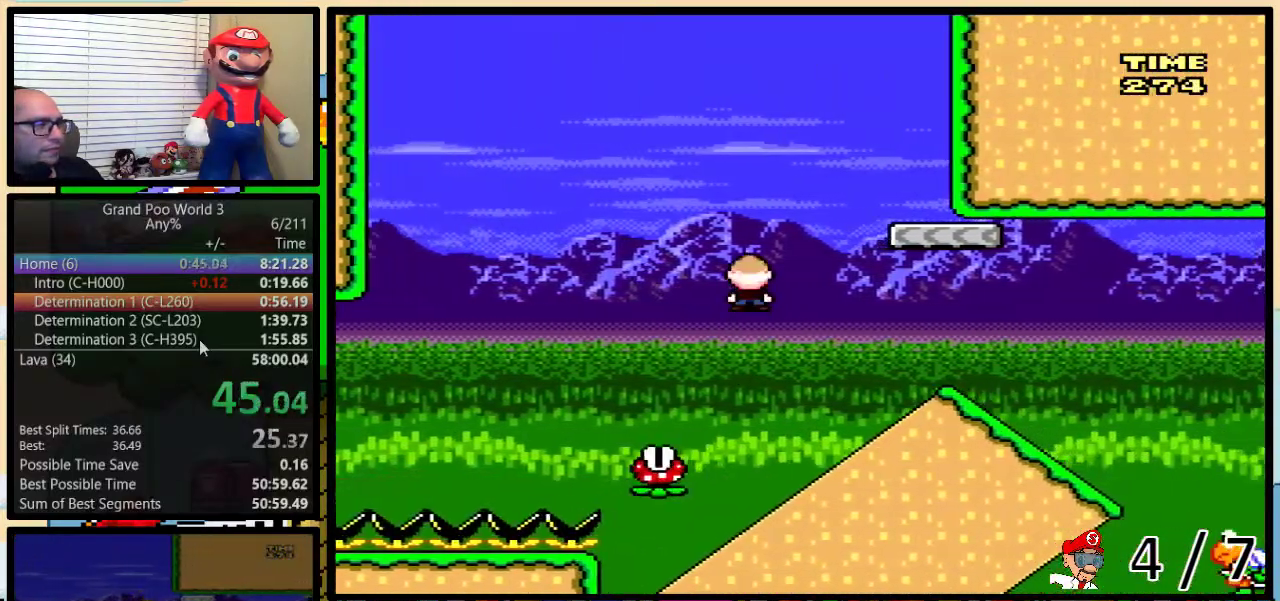
{"buttons": ["B", "Y", "DPAD_DOWN"], "events": [[100, "A", "down"], [167, "A", "up"], [283, "DPAD_UP", "up"], [317, "DPAD_DOWN", "down"], [350, "DPAD_RIGHT", "up"], [417, "B", "down"]]}
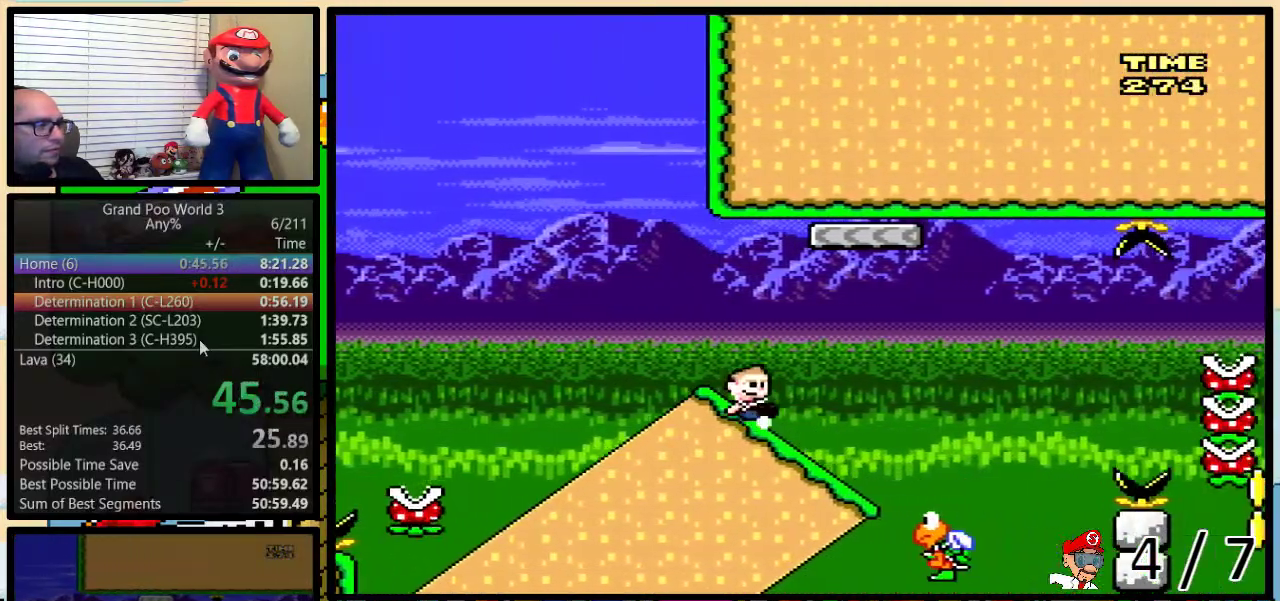
{"buttons": ["B", "Y"], "events": [[233, "DPAD_DOWN", "up"]]}
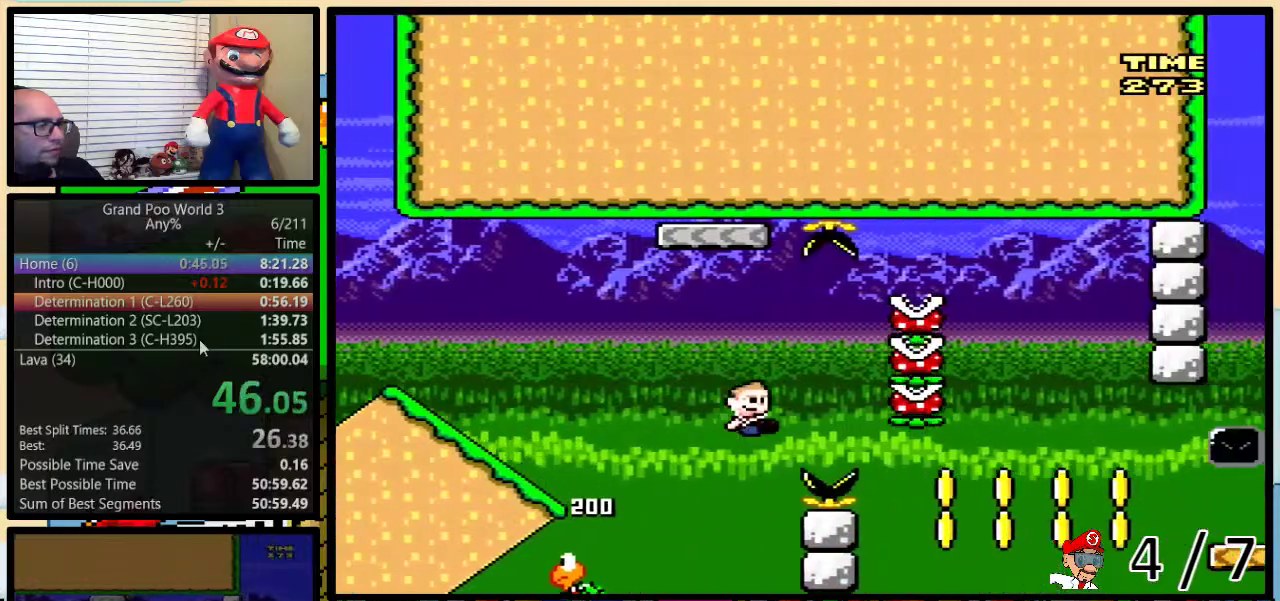
{"buttons": ["B", "Y"], "events": [[250, "B", "up"], [450, "B", "down"]]}
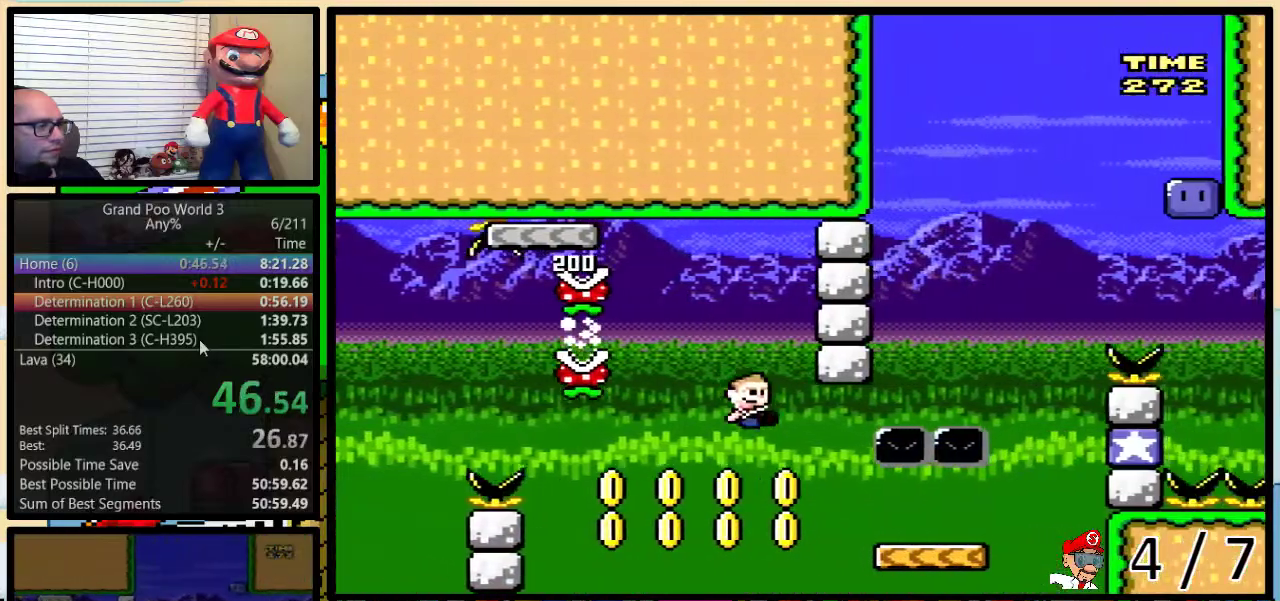
{"buttons": ["B", "Y"], "events": [[33, "B", "up"], [400, "B", "down"]]}
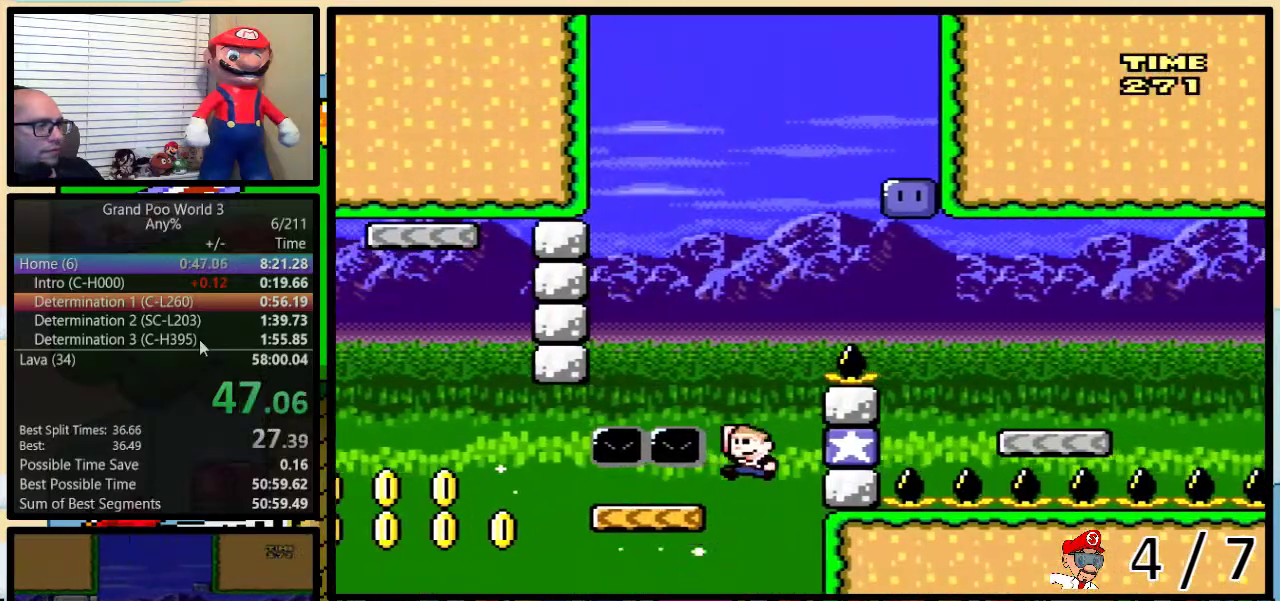
{"buttons": ["B", "Y", "DPAD_RIGHT"], "events": [[100, "B", "up"], [367, "B", "down"], [400, "DPAD_RIGHT", "down"]]}
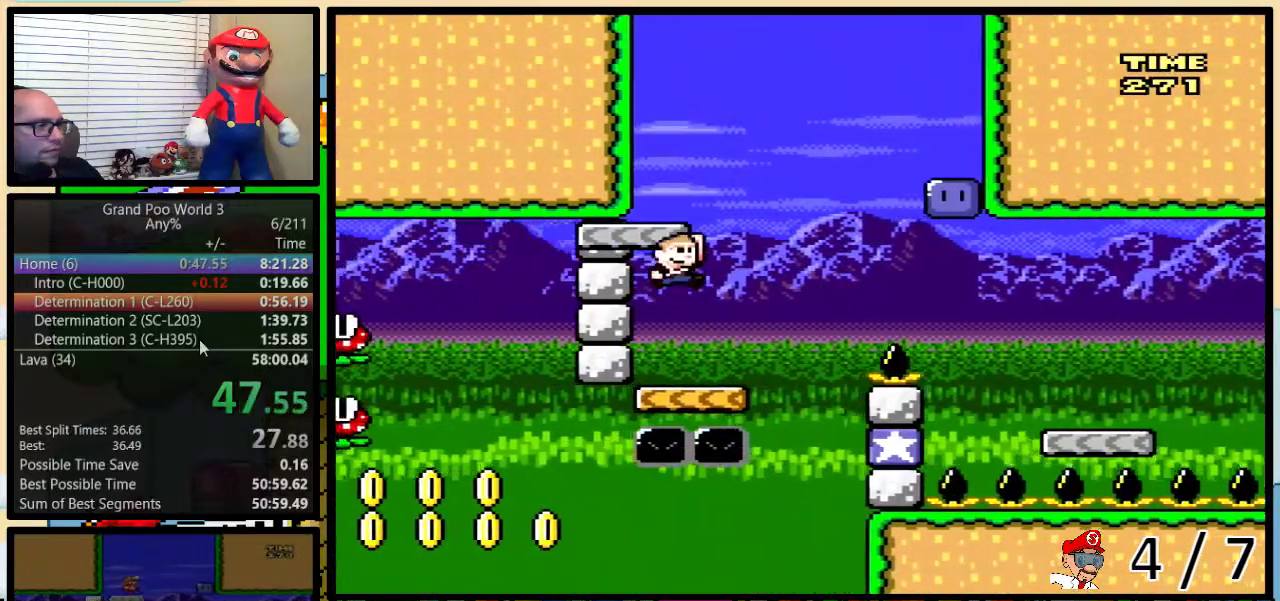
{"buttons": ["DPAD_RIGHT"], "events": [[217, "DPAD_RIGHT", "up"], [250, "B", "up"], [417, "DPAD_RIGHT", "down"], [483, "Y", "up"]]}
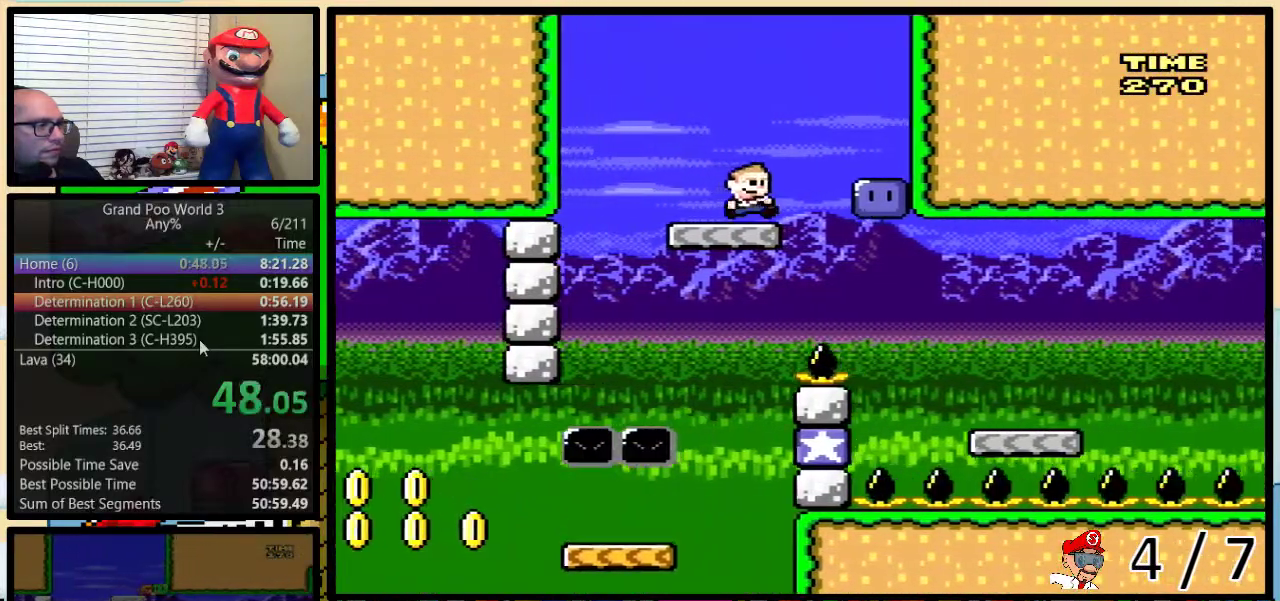
{"buttons": ["Y", "DPAD_RIGHT"], "events": [[183, "Y", "down"]]}
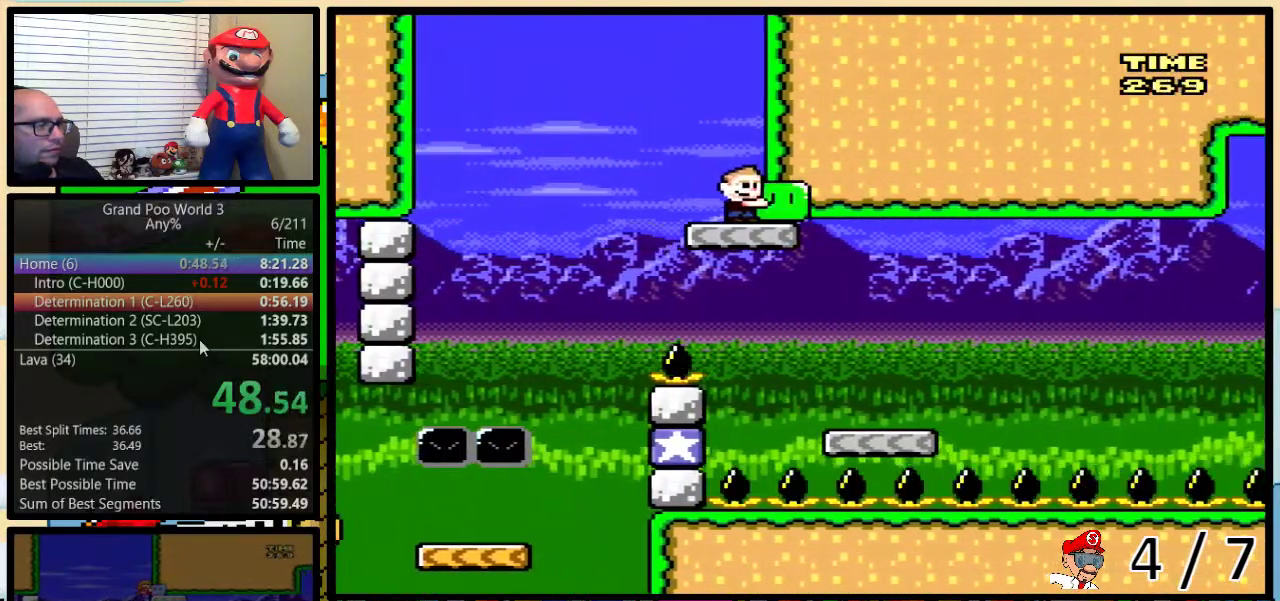
{"buttons": ["Y", "DPAD_RIGHT"], "events": [[117, "DPAD_UP", "down"], [450, "DPAD_UP", "up"]]}
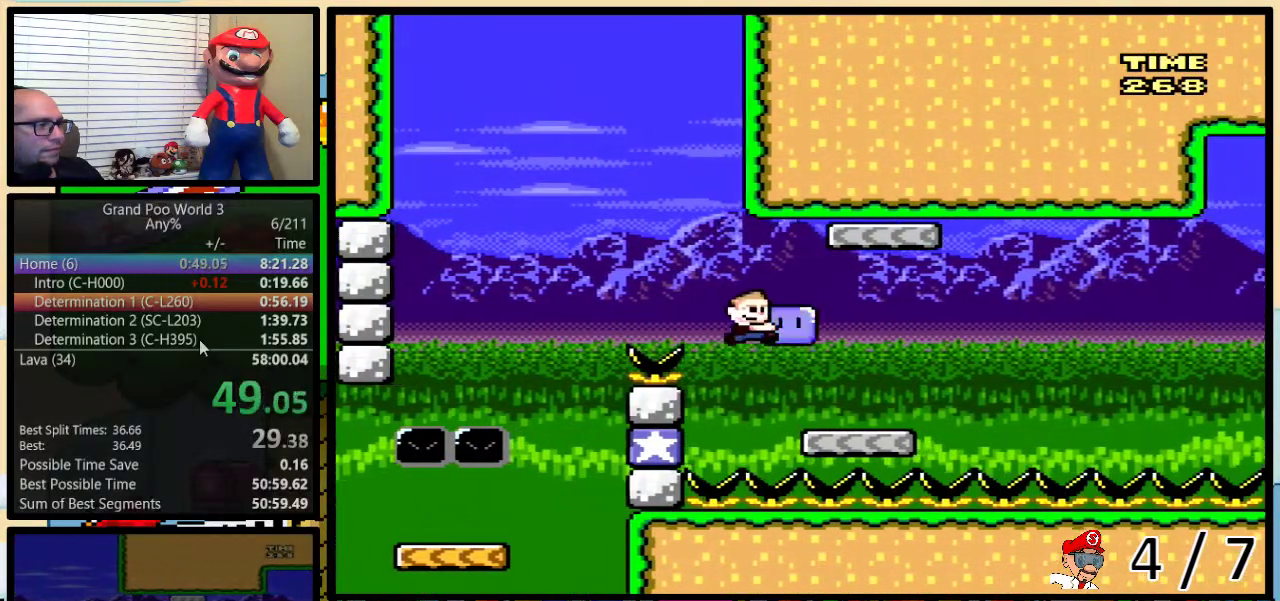
{"buttons": ["A", "Y", "DPAD_RIGHT"], "events": [[217, "DPAD_RIGHT", "up"], [383, "DPAD_RIGHT", "down"], [500, "A", "down"]]}
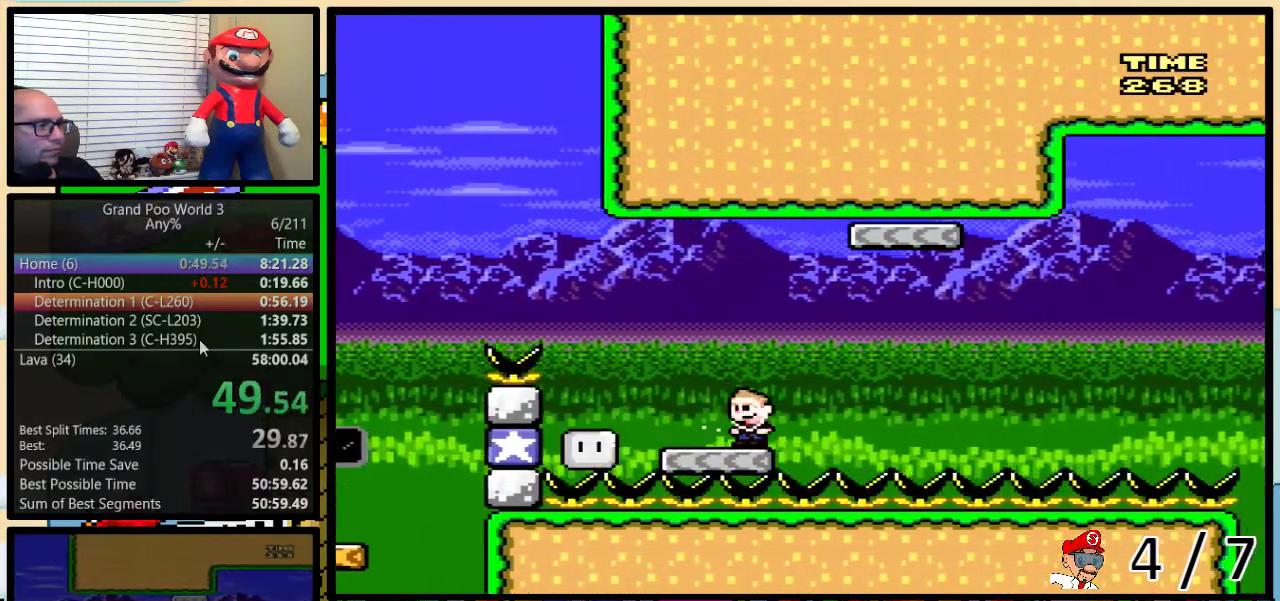
{"buttons": ["Y"], "events": [[33, "DPAD_UP", "down"], [450, "A", "up"], [450, "DPAD_UP", "up"], [500, "DPAD_RIGHT", "up"]]}
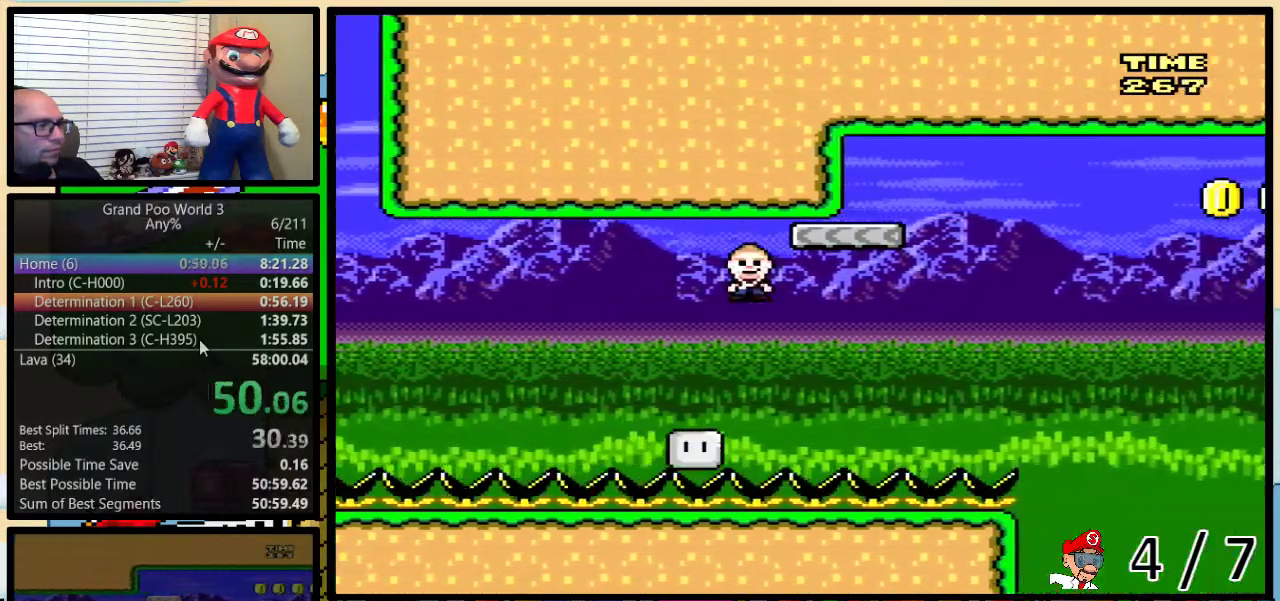
{"buttons": ["A", "Y", "DPAD_UP", "DPAD_RIGHT"], "events": [[67, "DPAD_RIGHT", "down"], [100, "A", "down"], [217, "DPAD_UP", "down"]]}
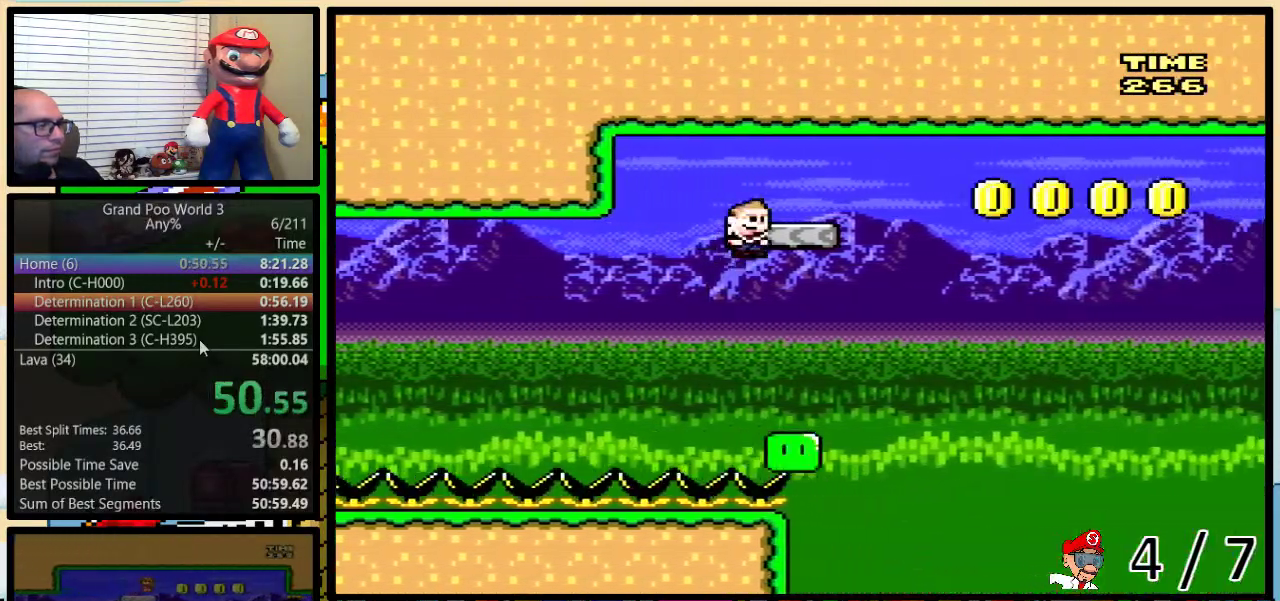
{"buttons": ["A", "Y", "DPAD_UP", "DPAD_RIGHT"], "events": []}
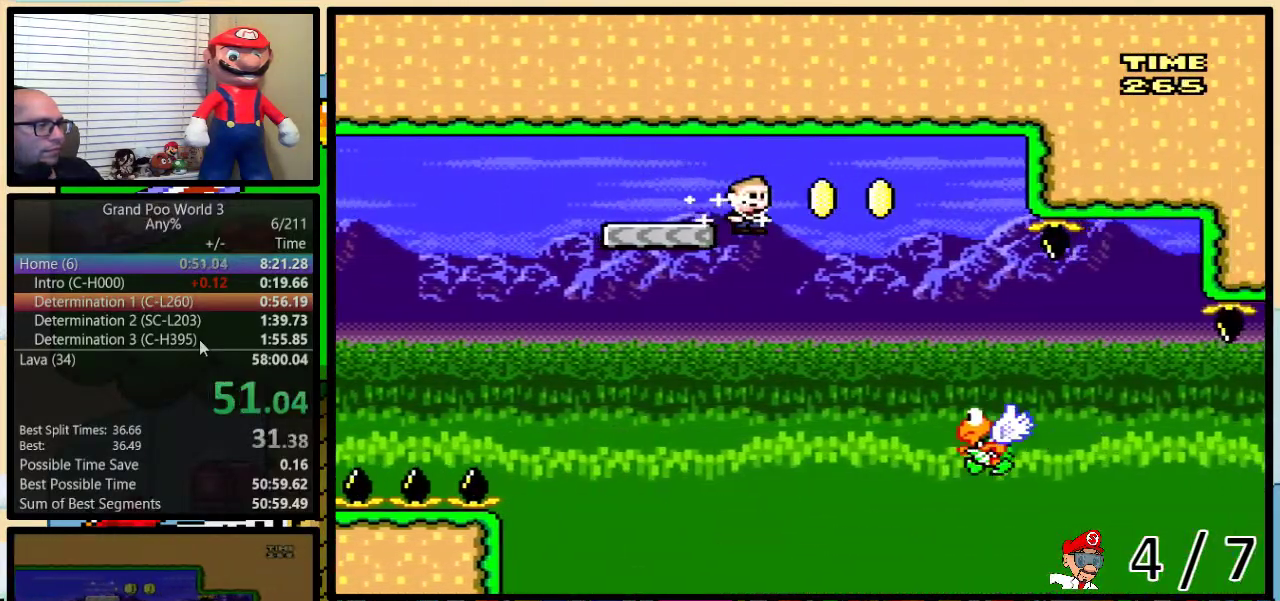
{"buttons": ["B", "Y", "DPAD_UP", "DPAD_RIGHT"], "events": [[33, "A", "up"], [467, "B", "down"]]}
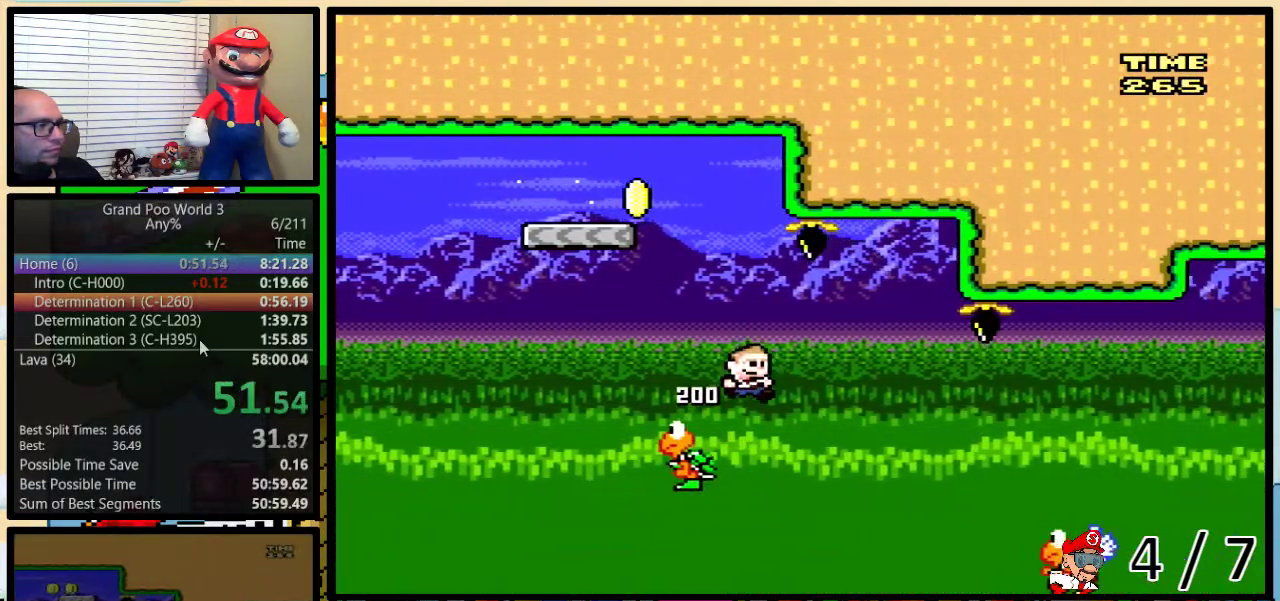
{"buttons": ["B", "Y", "DPAD_UP", "DPAD_RIGHT"], "events": []}
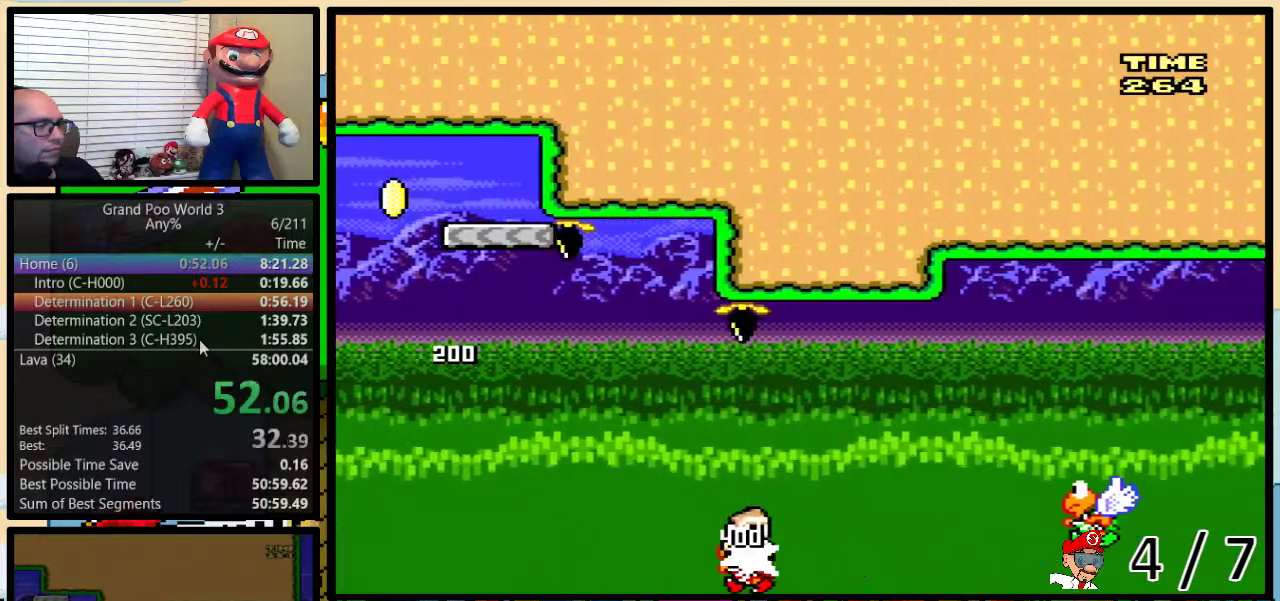
{"buttons": ["B", "Y", "DPAD_UP", "DPAD_RIGHT"], "events": [[83, "B", "up"], [450, "B", "down"]]}